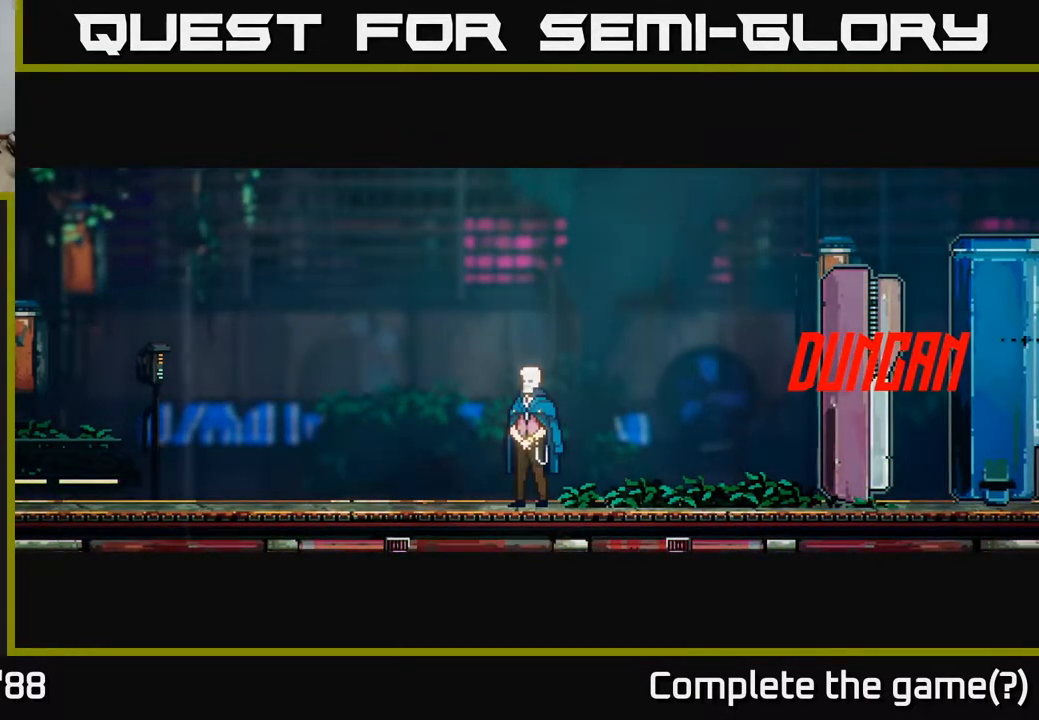
Gameplay with a controller (Xbox layout); each line is a JSON object with the inputs held at the frame after it. "events" lists button and stick changes between this image and that frame as [ms after this image, input, new state], when the widget could be followed in between.
{"buttons": [], "left_stick": "right", "right_stick": "center", "events": [[133, "left_stick", "center"], [283, "left_stick", "right"], [383, "right_stick", "center"]]}
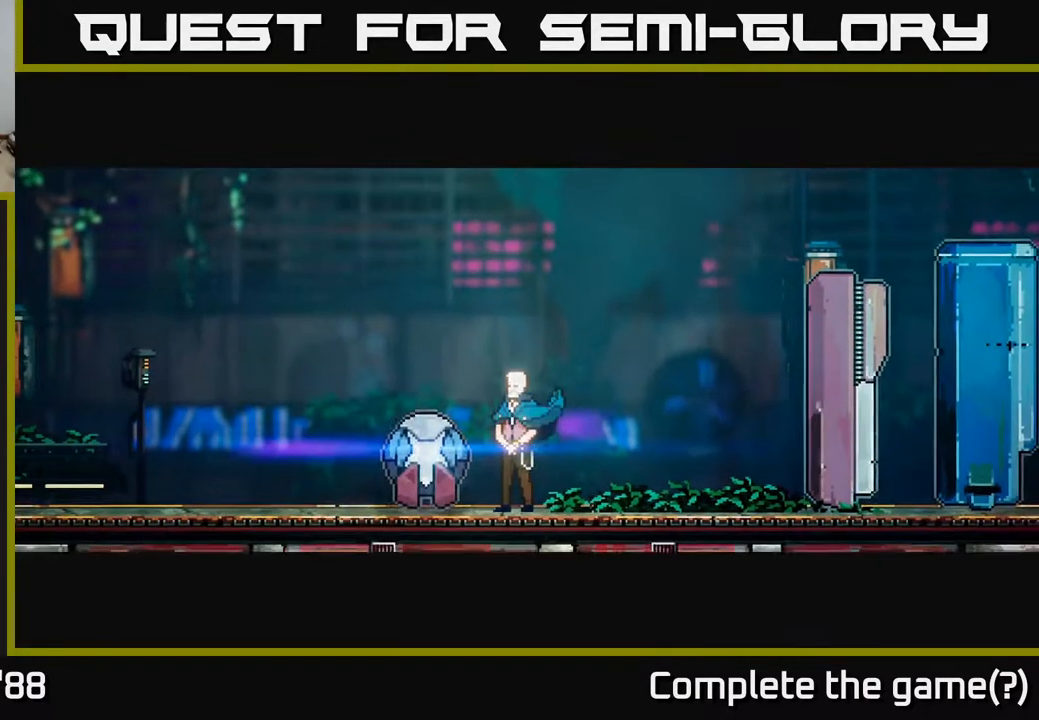
{"buttons": [], "left_stick": "right", "right_stick": "right", "events": [[17, "right_stick", "right"]]}
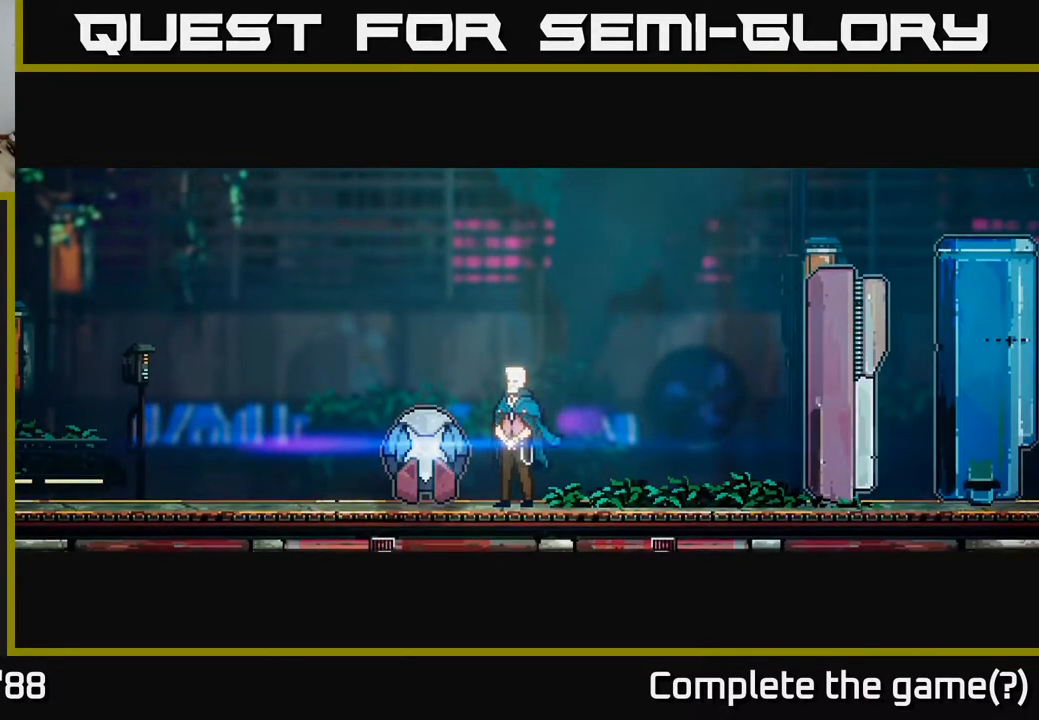
{"buttons": [], "left_stick": "right", "right_stick": "right", "events": [[167, "right_stick", "center"], [383, "right_stick", "right"]]}
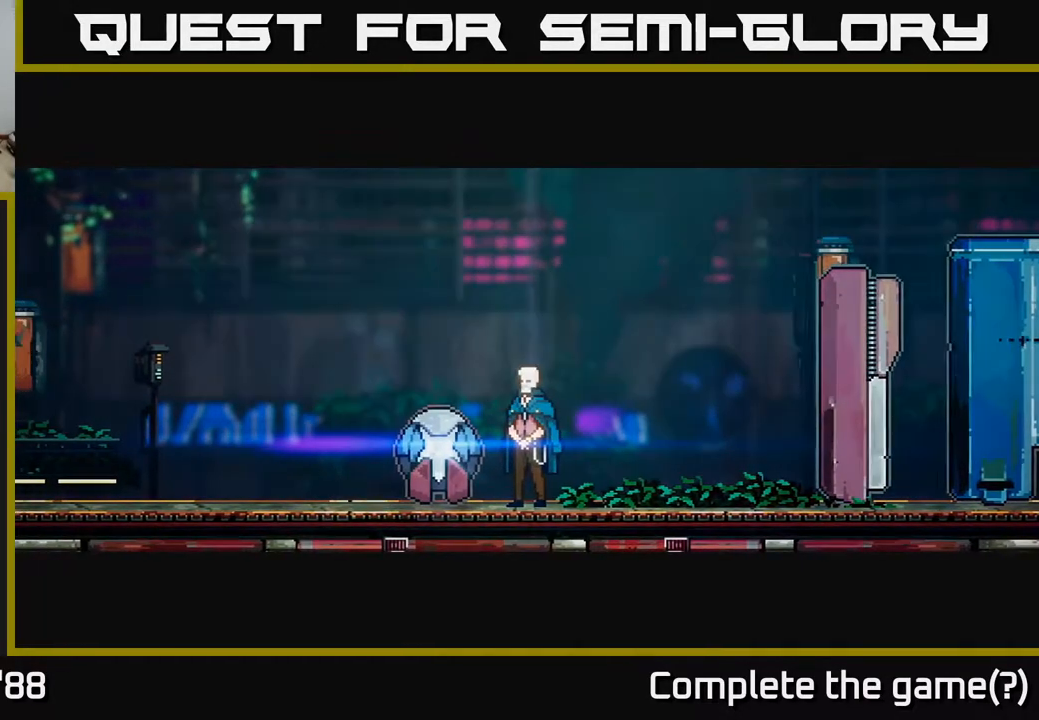
{"buttons": [], "left_stick": "right", "right_stick": "right", "events": []}
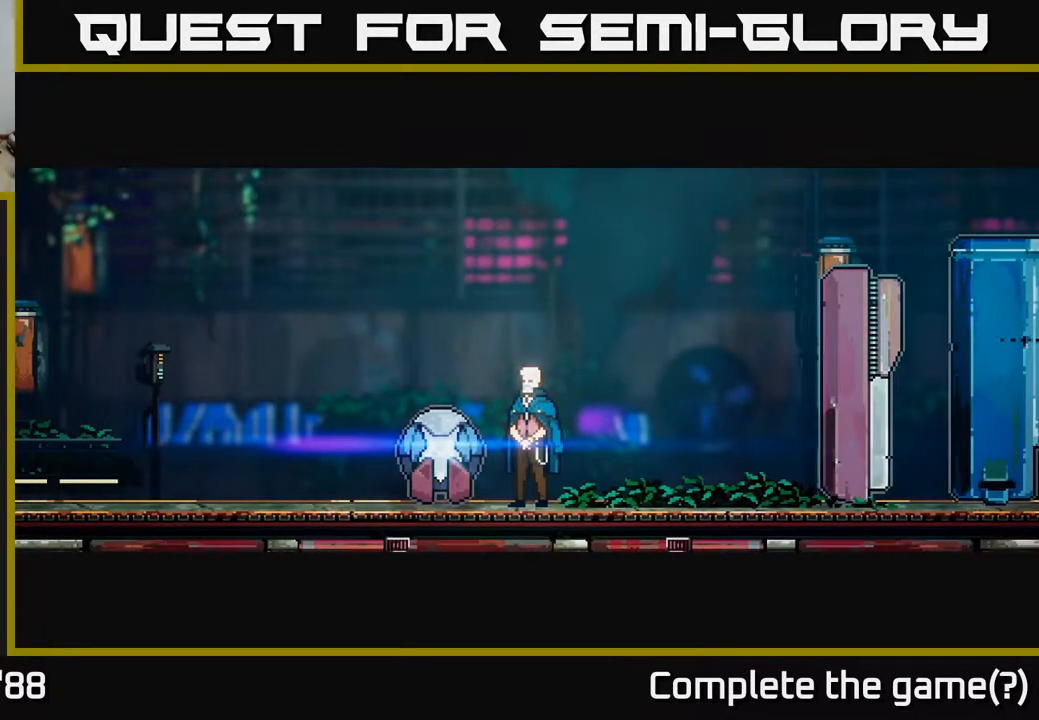
{"buttons": [], "left_stick": "right", "right_stick": "right", "events": []}
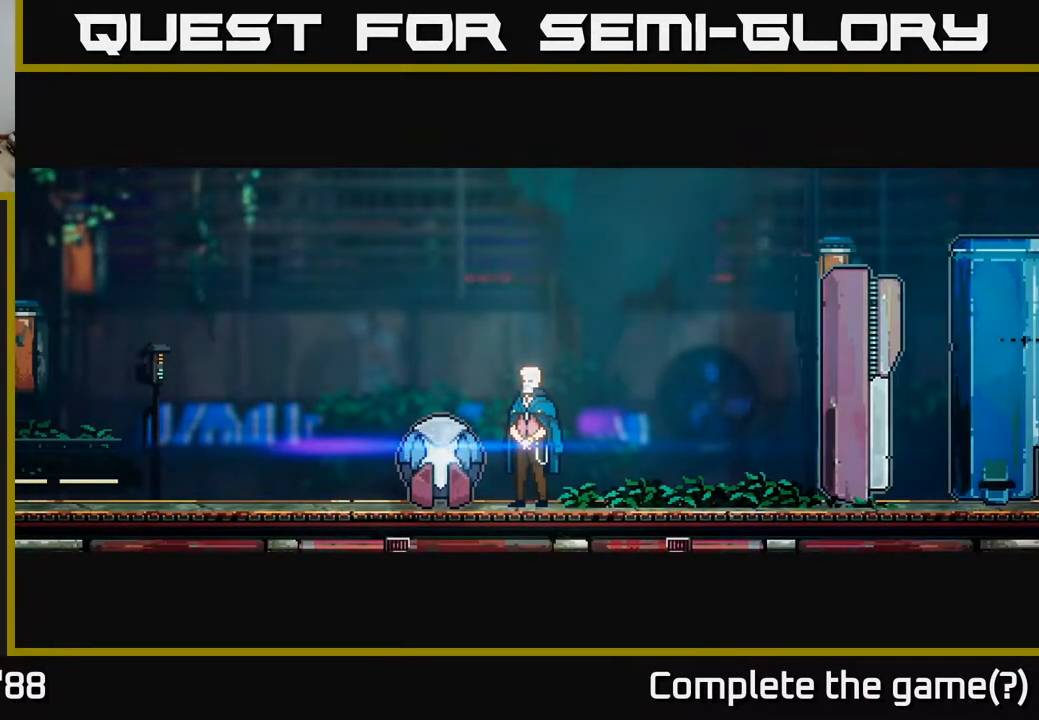
{"buttons": [], "left_stick": "right", "right_stick": "right", "events": []}
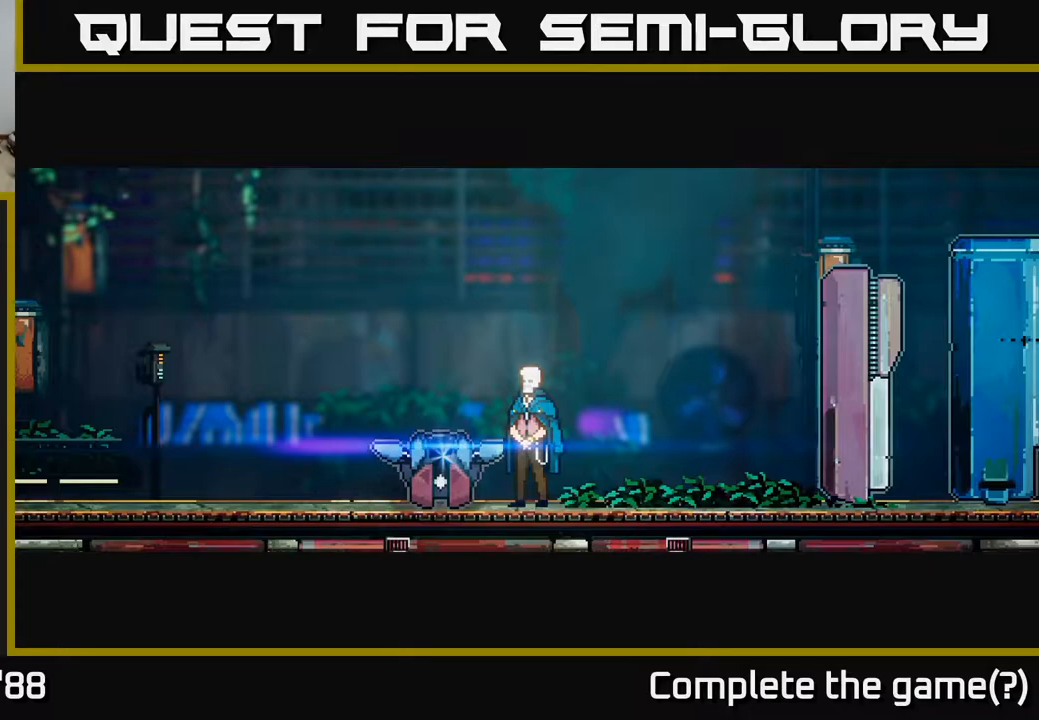
{"buttons": [], "left_stick": "right", "right_stick": "right", "events": []}
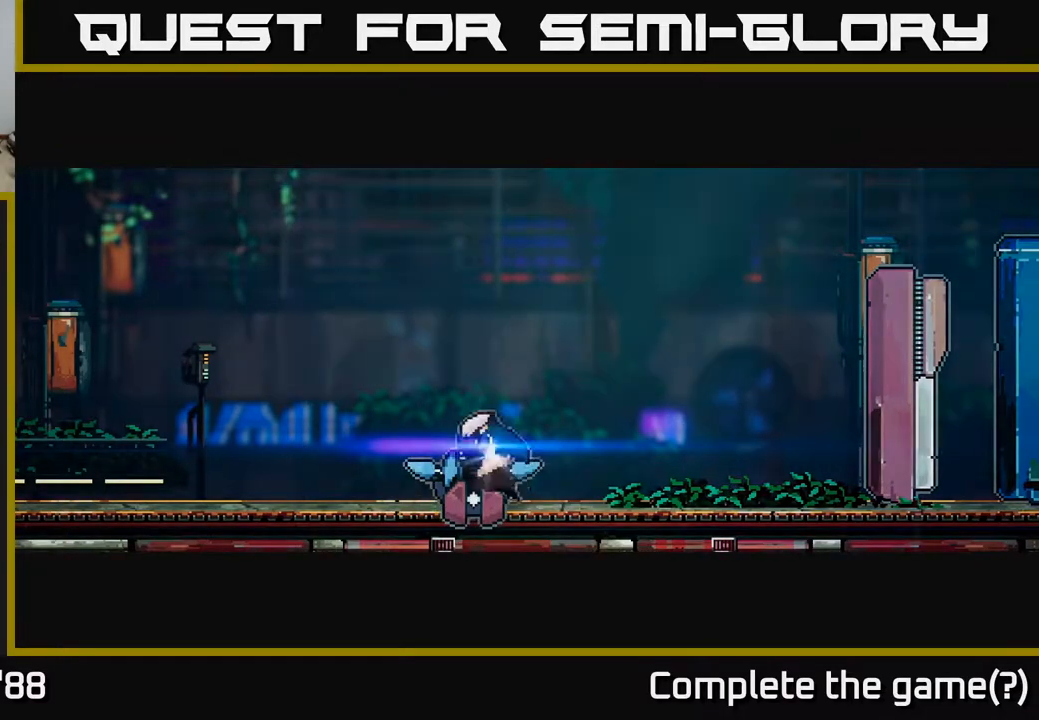
{"buttons": [], "left_stick": "right", "right_stick": "right", "events": []}
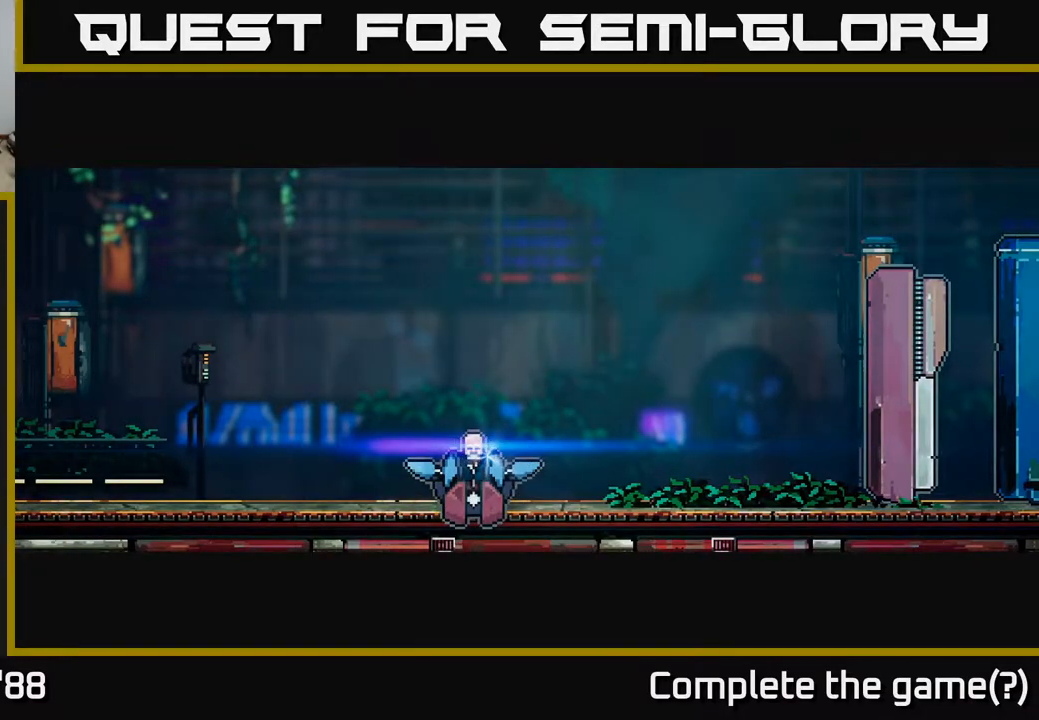
{"buttons": [], "left_stick": "right", "right_stick": "right", "events": []}
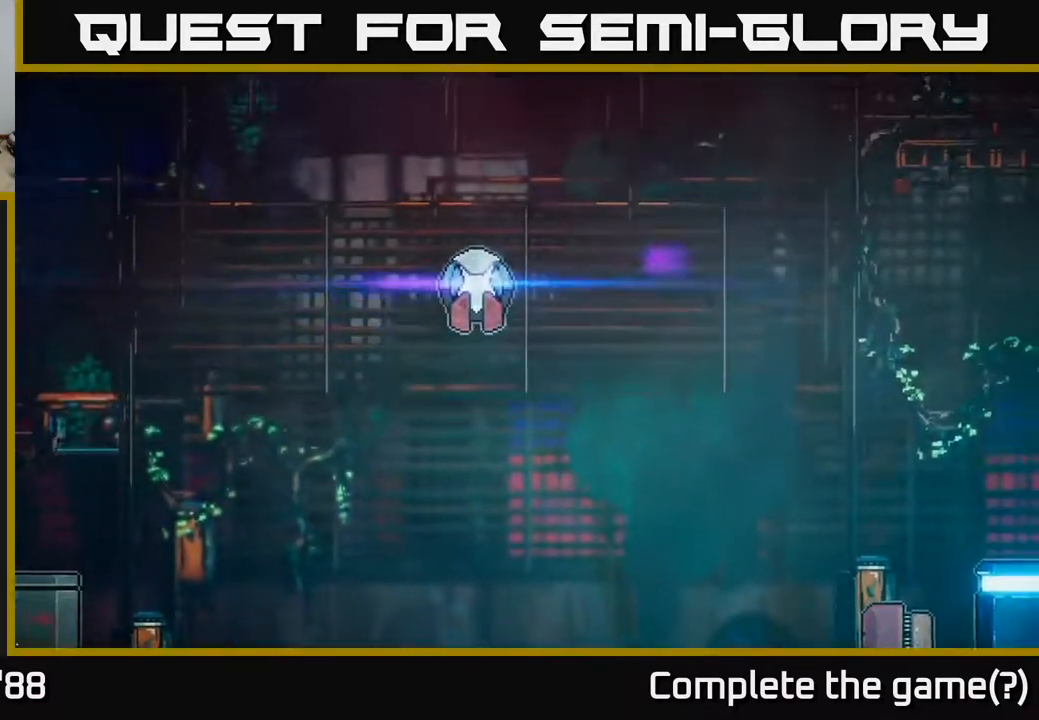
{"buttons": [], "left_stick": "right", "right_stick": "up-right", "events": [[250, "right_stick", "up-right"]]}
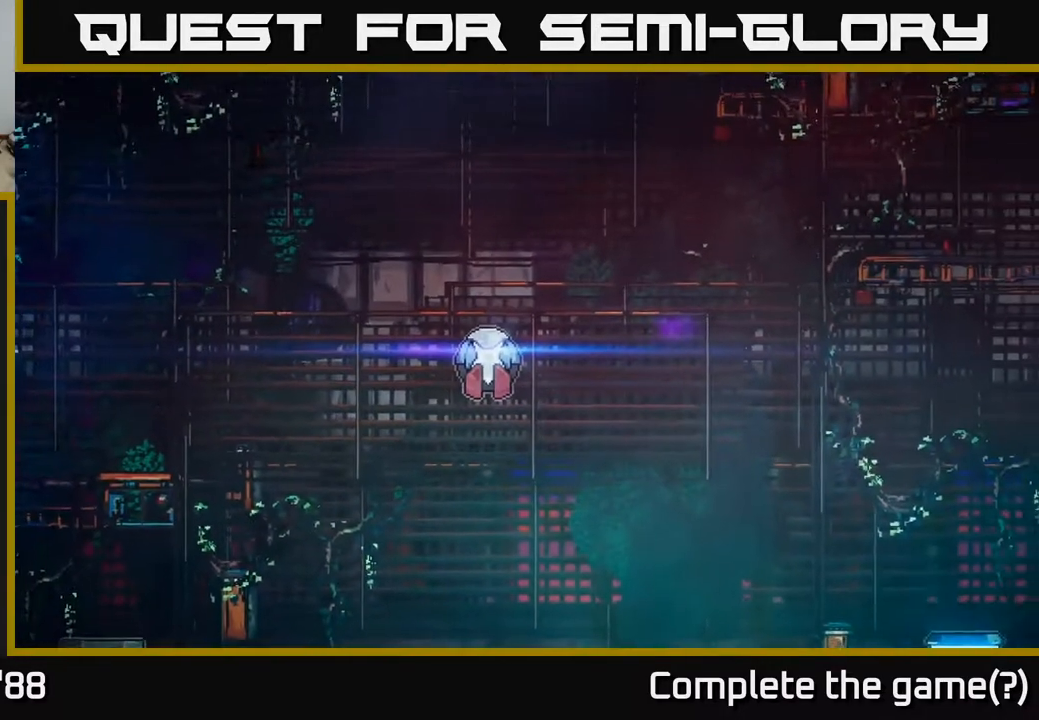
{"buttons": [], "left_stick": "right", "right_stick": "up-right", "events": []}
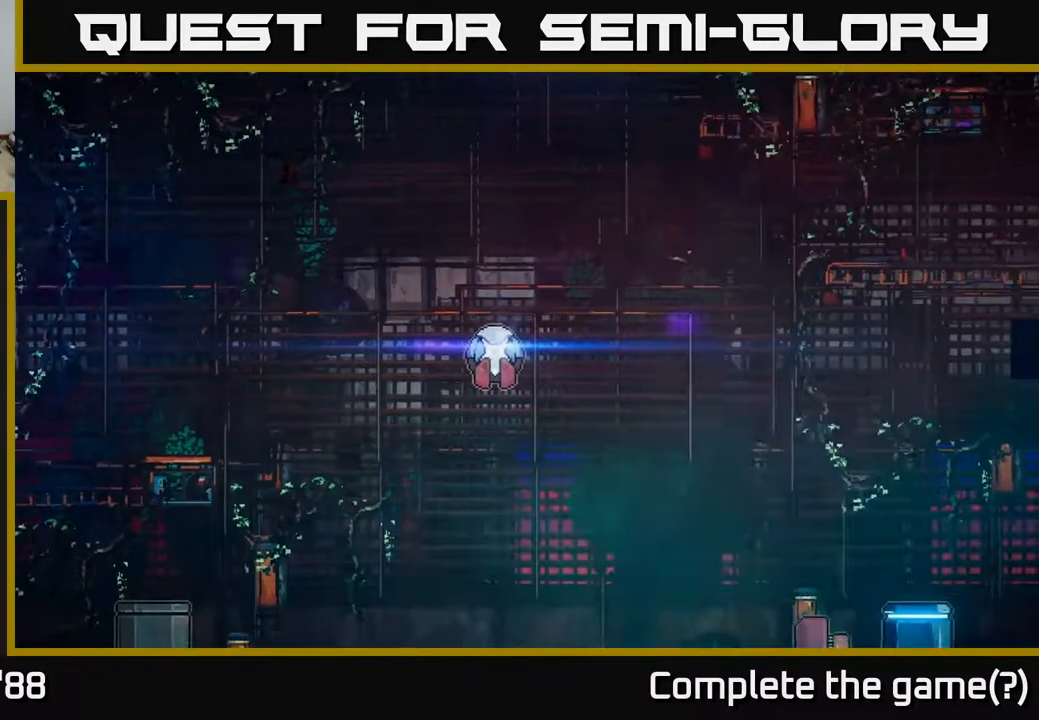
{"buttons": [], "left_stick": "right", "right_stick": "up-right", "events": []}
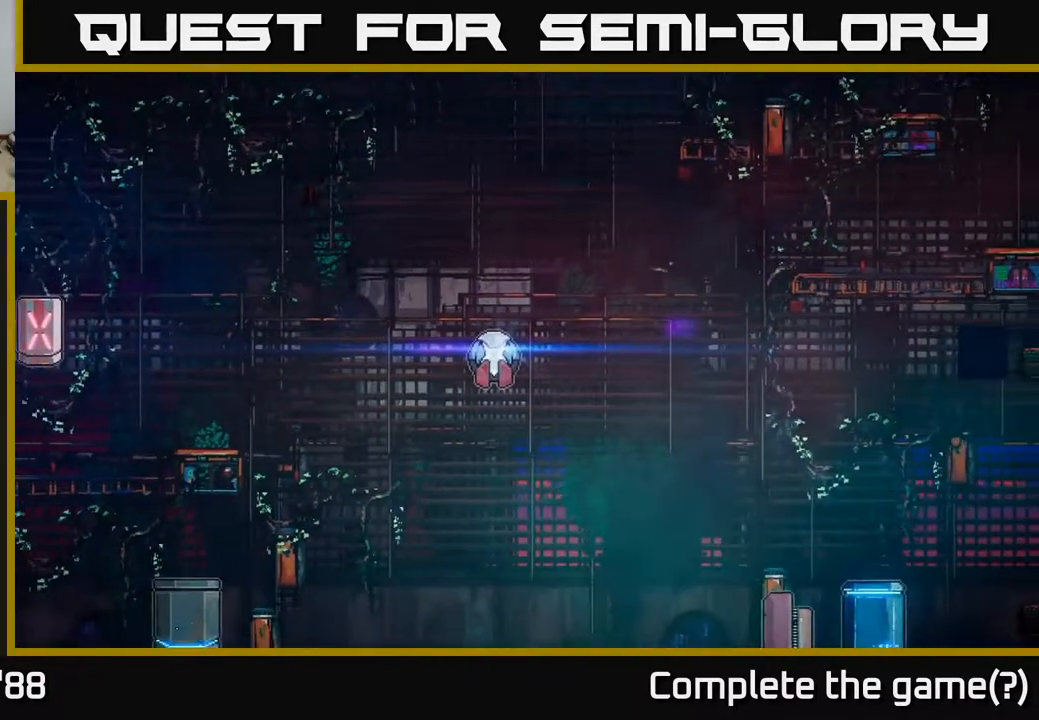
{"buttons": [], "left_stick": "right", "right_stick": "up-right", "events": []}
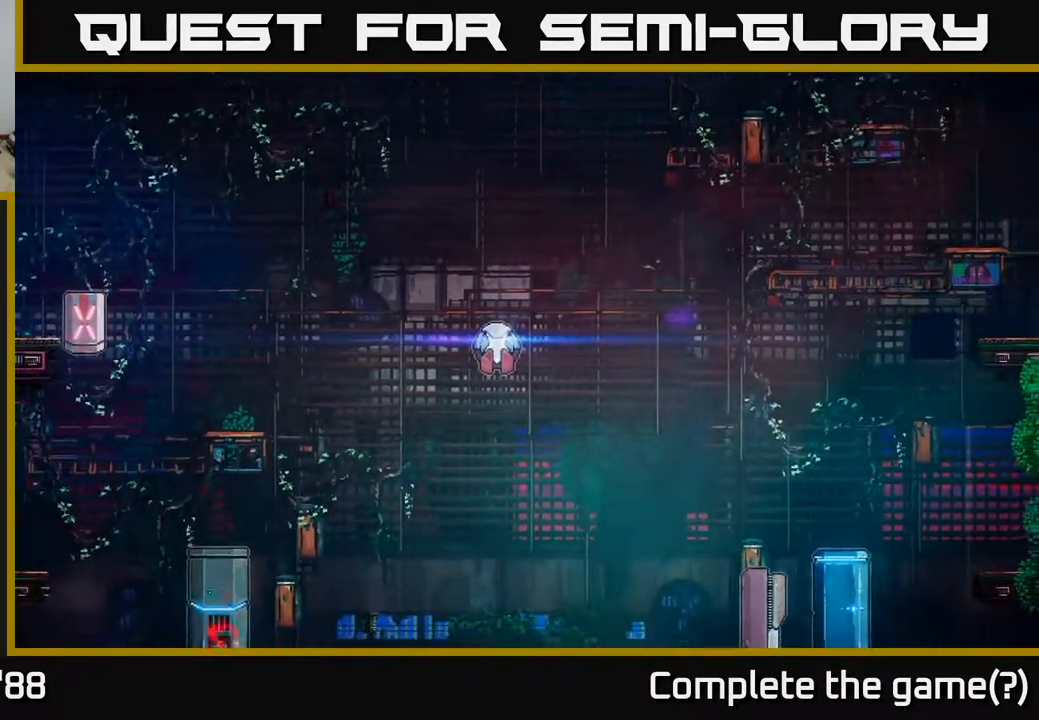
{"buttons": [], "left_stick": "right", "right_stick": "up-right", "events": []}
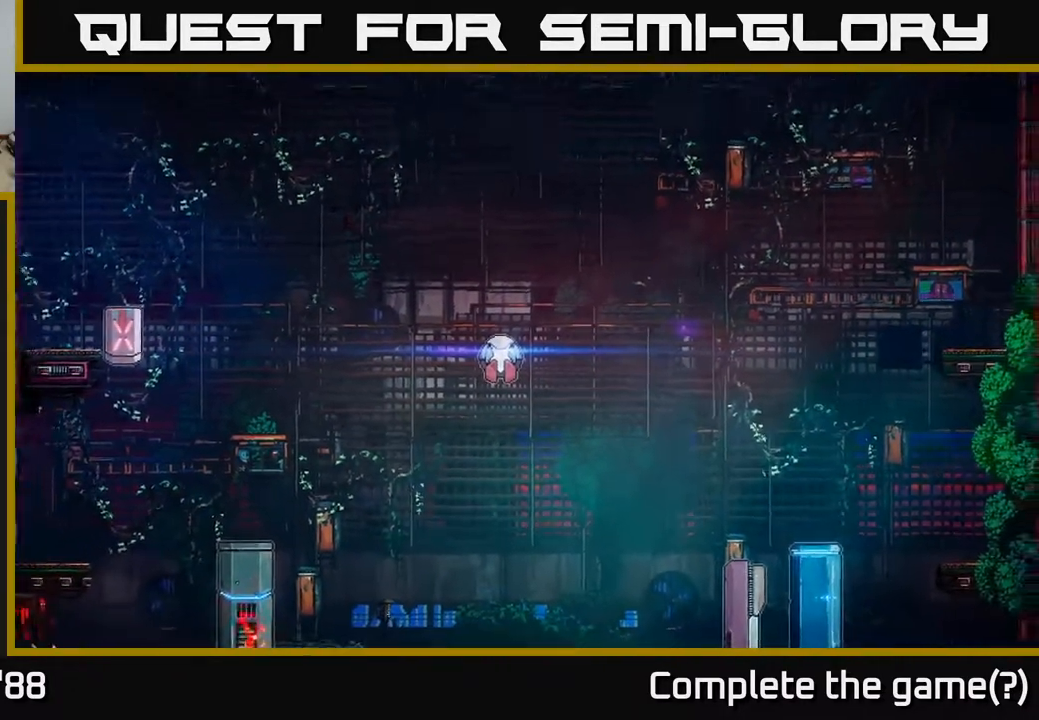
{"buttons": ["A"], "left_stick": "right", "right_stick": "up-right", "events": [[467, "A", "down"]]}
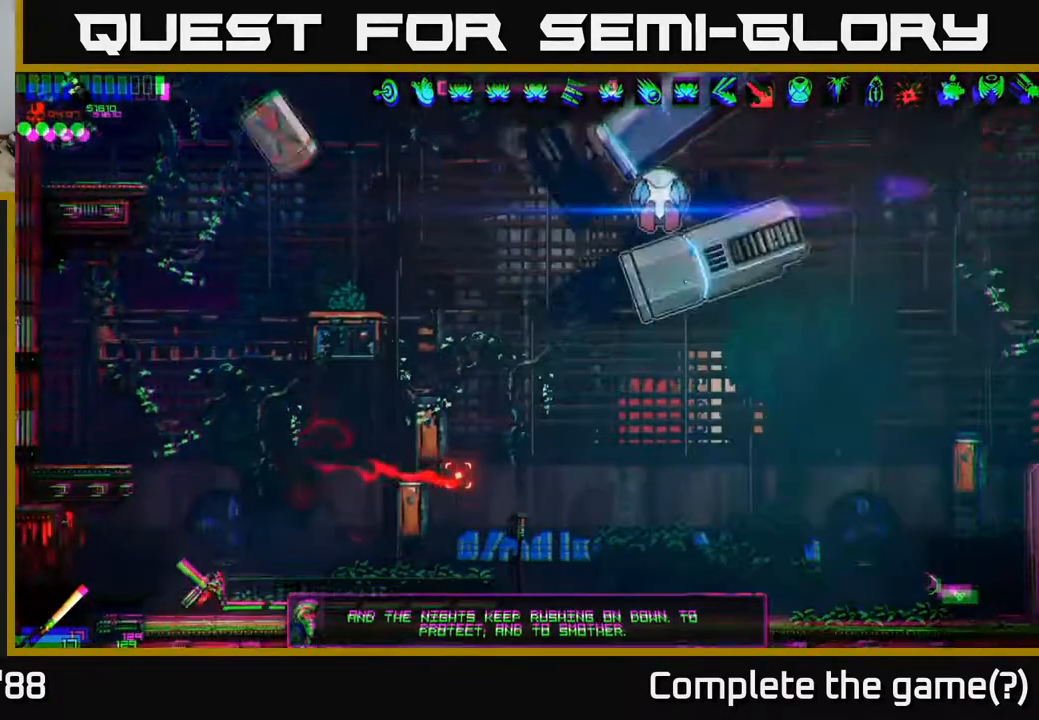
{"buttons": ["L1"], "left_stick": "right", "right_stick": "up-right", "events": [[300, "A", "up"], [417, "L1", "down"]]}
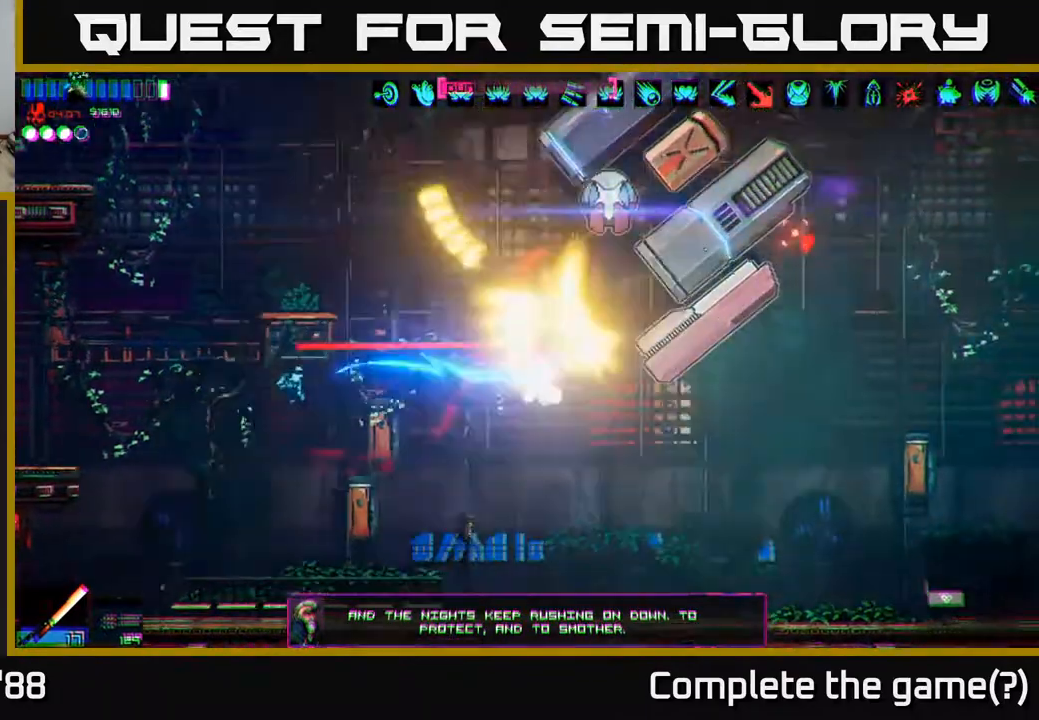
{"buttons": ["R2"], "left_stick": "right", "right_stick": "up", "events": [[33, "L1", "up"], [83, "left_stick", "up-right"], [133, "R2", "down"], [183, "R3", "down"], [283, "R2", "up"], [350, "R3", "up"], [367, "left_stick", "up-left"], [400, "right_stick", "up"], [450, "R2", "down"], [483, "left_stick", "right"]]}
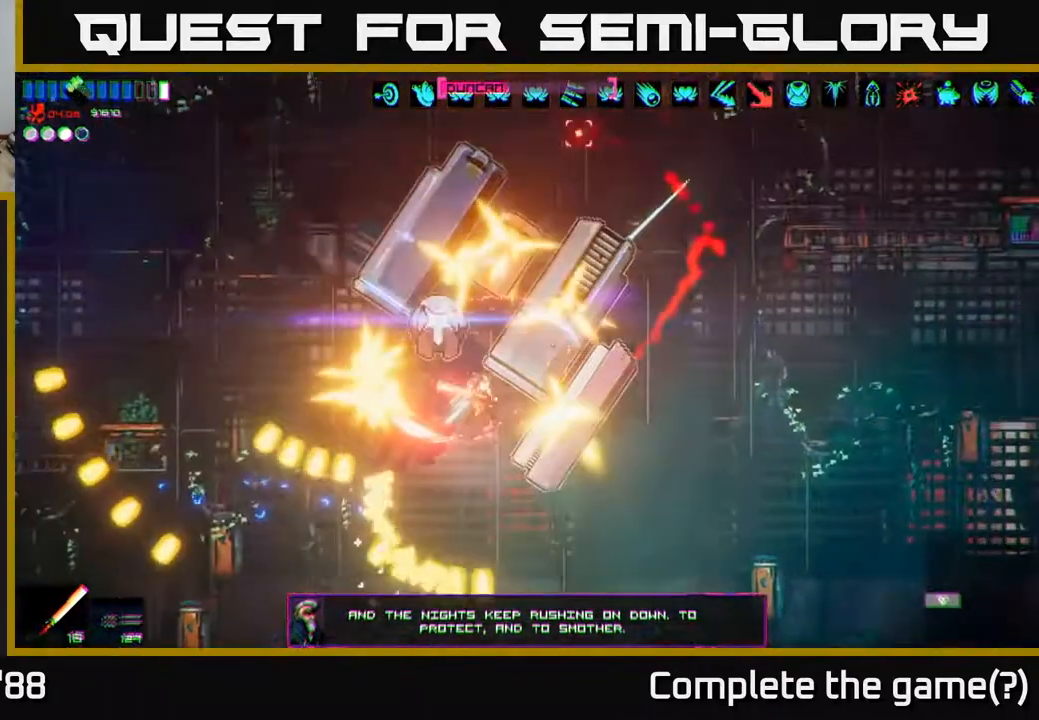
{"buttons": ["R2"], "left_stick": "up-right", "right_stick": "up-left", "events": [[67, "R2", "up"], [150, "R2", "down"], [233, "right_stick", "up-left"], [250, "R2", "up"], [300, "R2", "down"], [383, "R2", "up"], [433, "R2", "down"], [483, "left_stick", "up-right"]]}
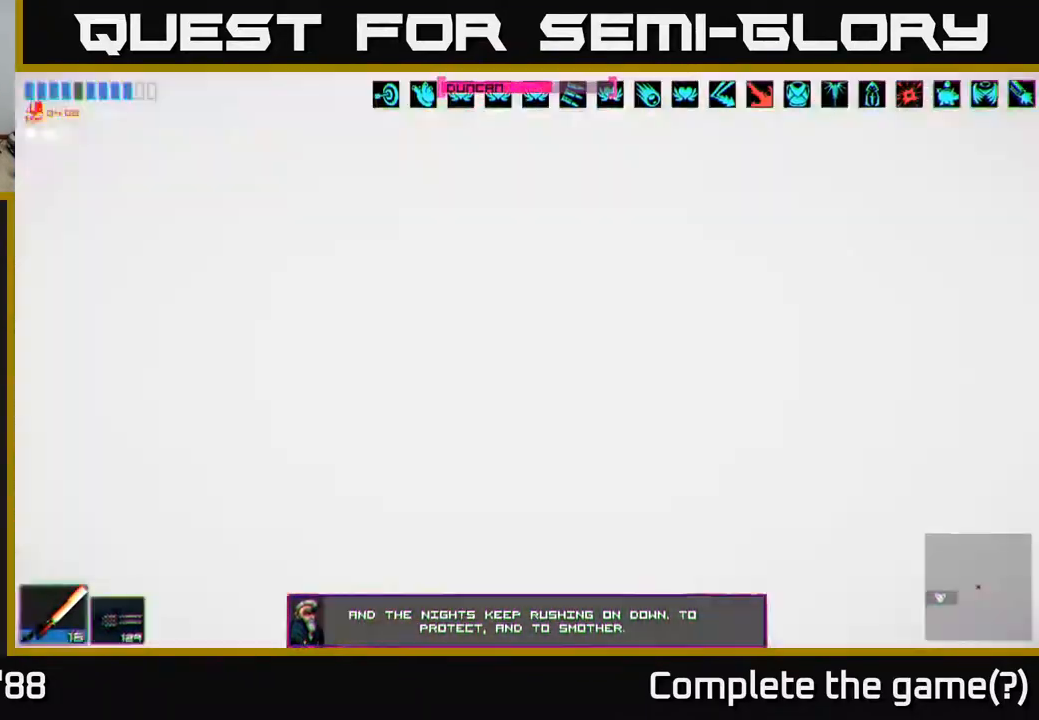
{"buttons": [], "left_stick": "down-left", "right_stick": "up-left", "events": [[50, "R2", "up"], [83, "R2", "down"], [183, "R2", "up"], [233, "R2", "down"], [283, "A", "down"], [300, "R2", "up"], [317, "left_stick", "up-left"], [333, "L1", "down"], [433, "A", "up"], [433, "left_stick", "down-left"], [467, "L1", "up"]]}
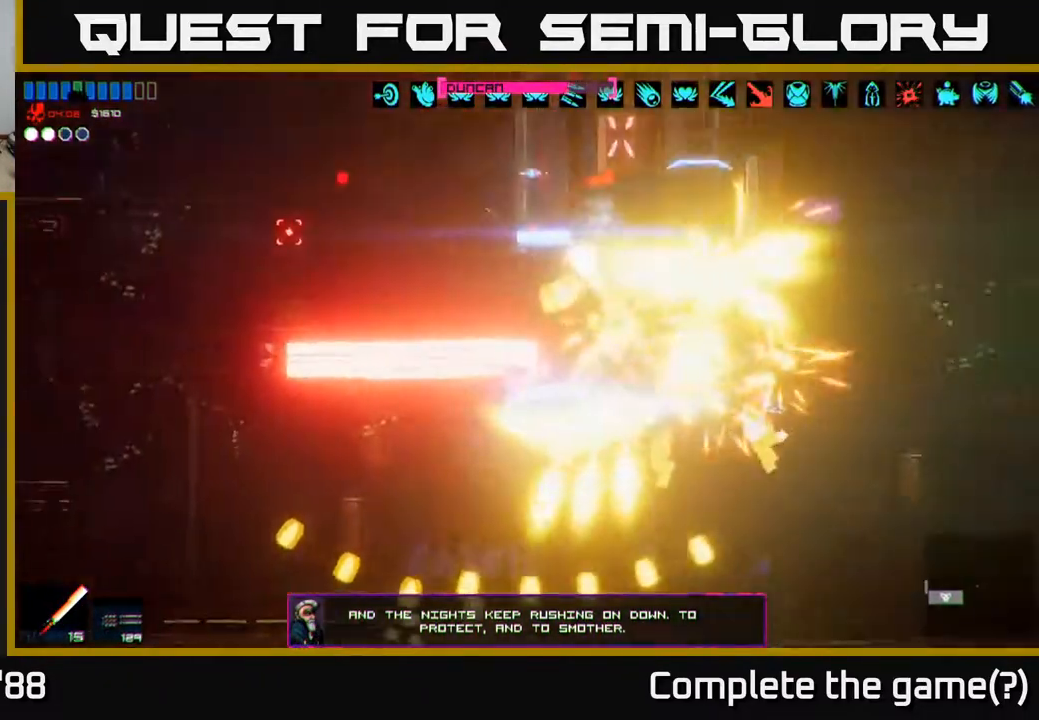
{"buttons": ["R2"], "left_stick": "left", "right_stick": "up-right", "events": [[67, "left_stick", "left"], [200, "left_stick", "center"], [283, "left_stick", "left"], [283, "right_stick", "up-right"], [417, "R2", "down"]]}
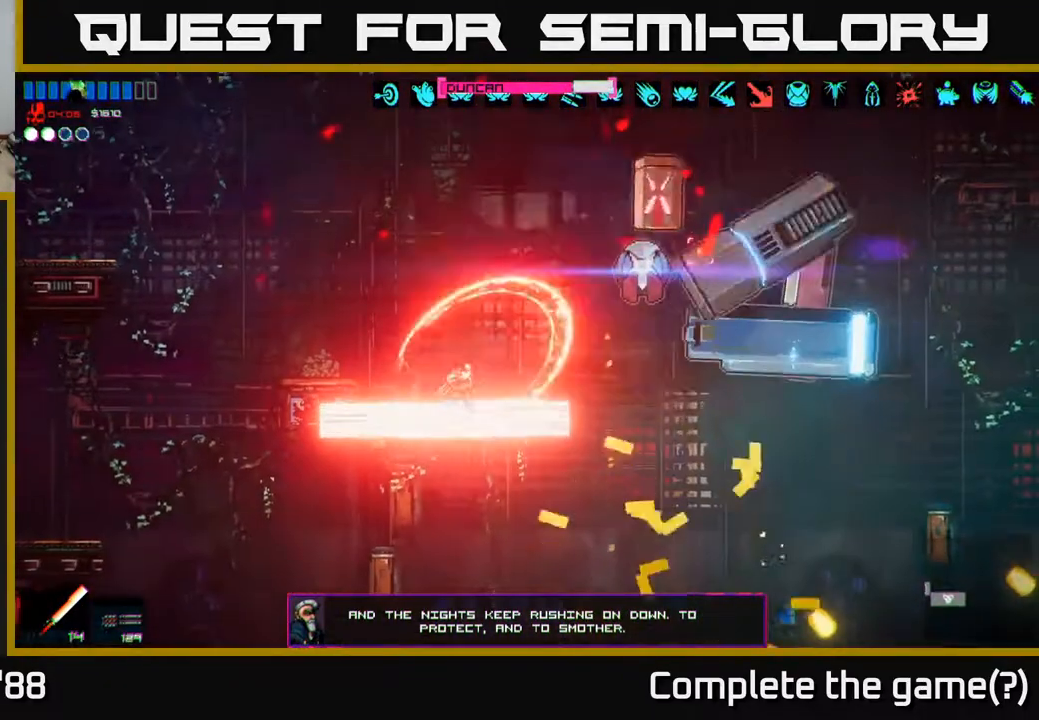
{"buttons": [], "left_stick": "right", "right_stick": "up-right", "events": [[50, "right_stick", "right"], [67, "R2", "up"], [133, "R2", "down"], [200, "right_stick", "up-right"], [217, "R2", "up"], [267, "left_stick", "center"], [400, "left_stick", "right"]]}
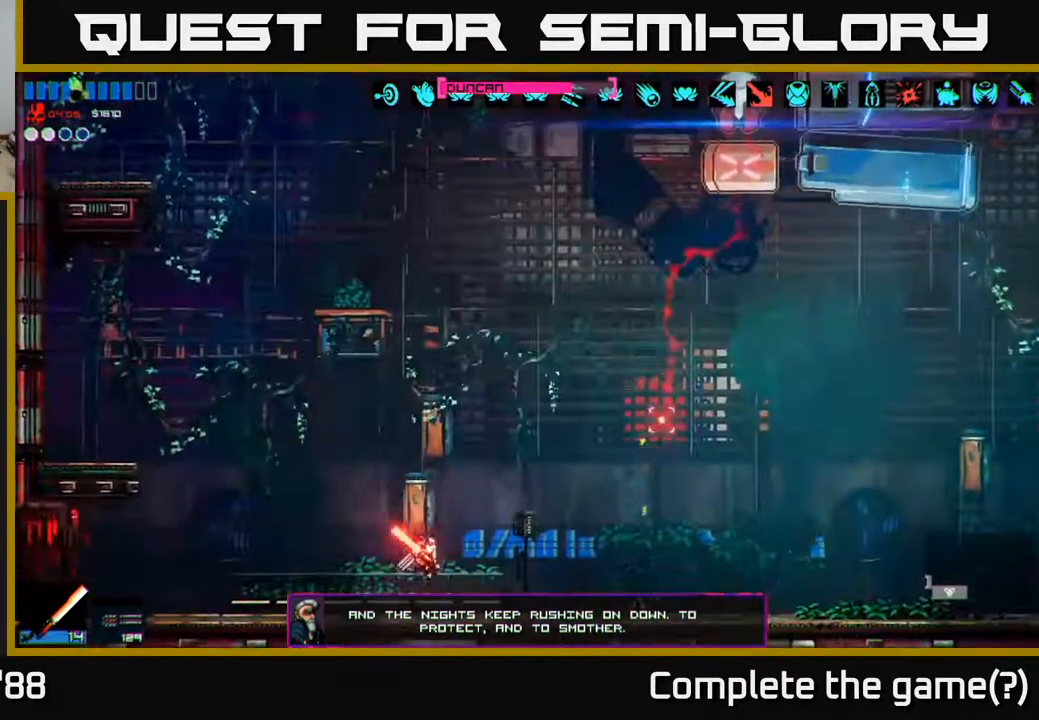
{"buttons": ["A"], "left_stick": "up-right", "right_stick": "up-right", "events": [[200, "left_stick", "up-right"], [217, "A", "down"], [367, "A", "up"], [483, "A", "down"]]}
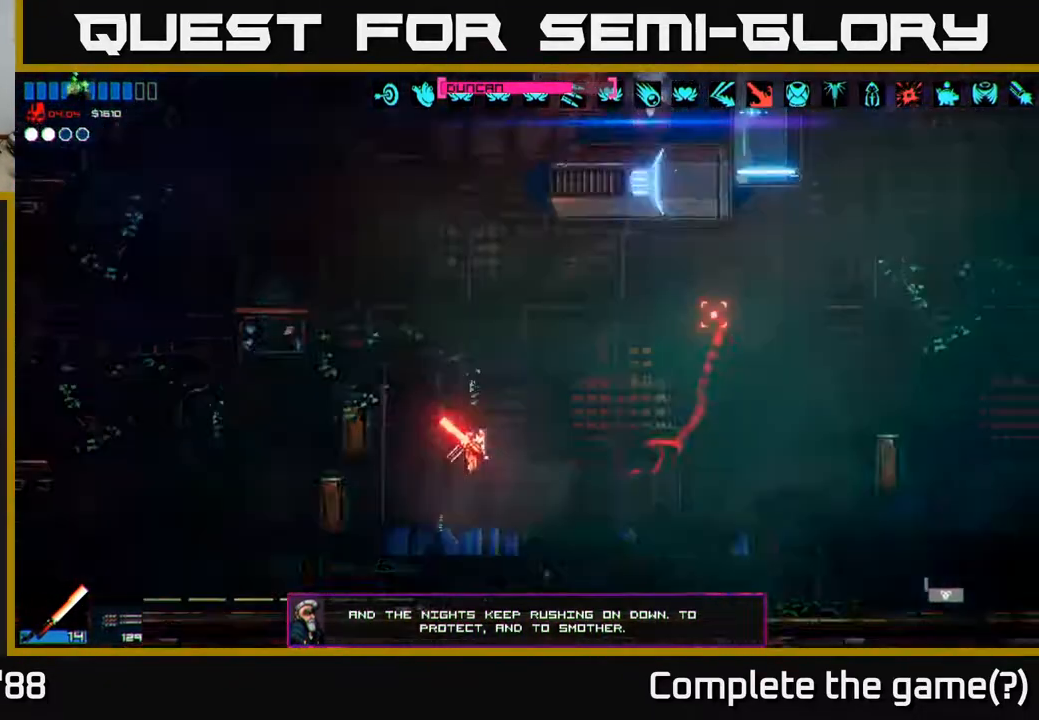
{"buttons": ["R3"], "left_stick": "up-left", "right_stick": "down-right", "events": [[17, "L1", "down"], [50, "left_stick", "up"], [67, "A", "up"], [133, "L1", "up"], [150, "right_stick", "right"], [283, "R2", "down"], [283, "R3", "down"], [350, "left_stick", "up-right"], [383, "right_stick", "down-right"], [417, "R2", "up"], [500, "left_stick", "up-left"]]}
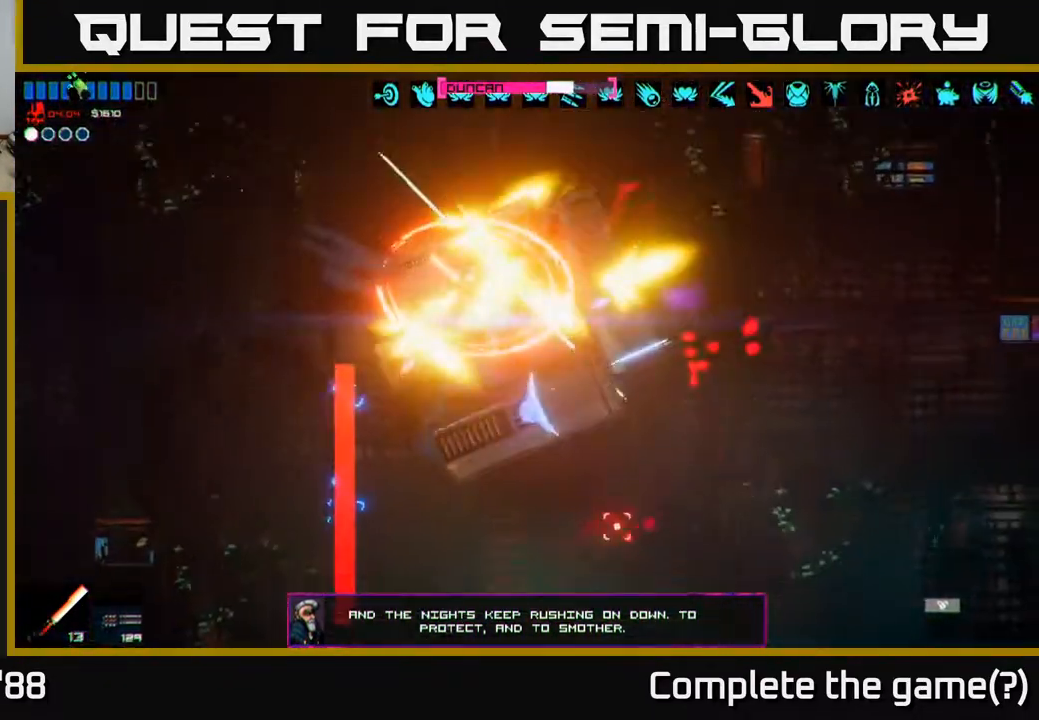
{"buttons": ["R2"], "left_stick": "right", "right_stick": "up-right", "events": [[33, "left_stick", "left"], [233, "R3", "up"], [333, "left_stick", "right"], [350, "right_stick", "right"], [450, "right_stick", "up-right"], [483, "R2", "down"]]}
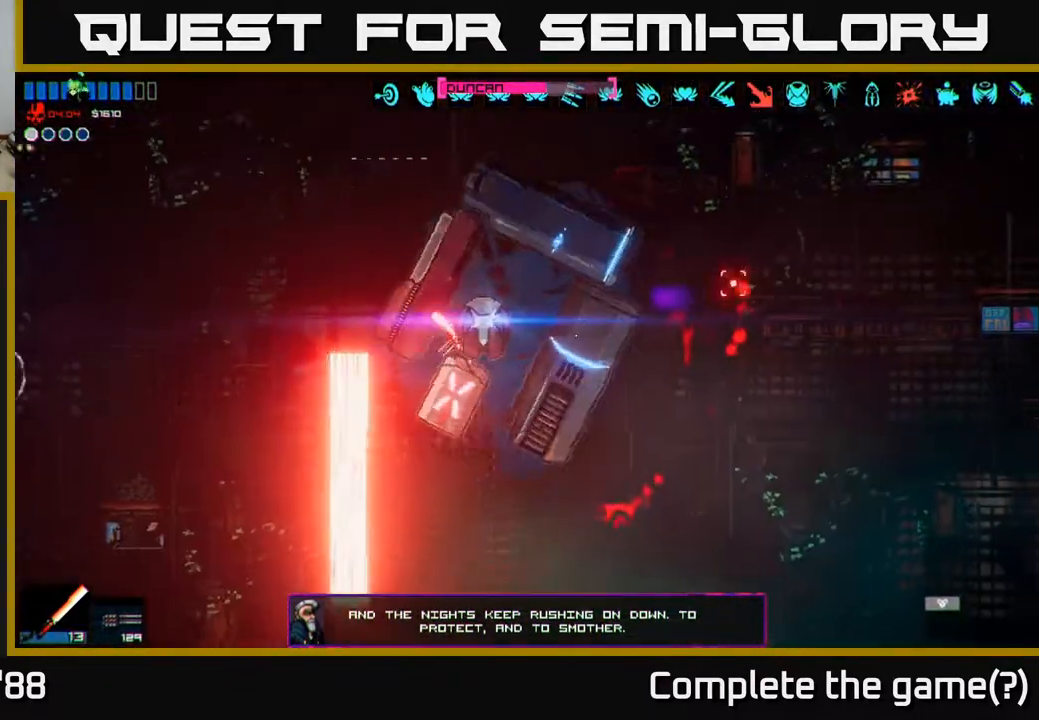
{"buttons": [], "left_stick": "right", "right_stick": "up-left", "events": [[100, "R2", "up"], [100, "right_stick", "up-left"], [150, "R2", "down"], [250, "R2", "up"], [283, "R2", "down"], [400, "R2", "up"]]}
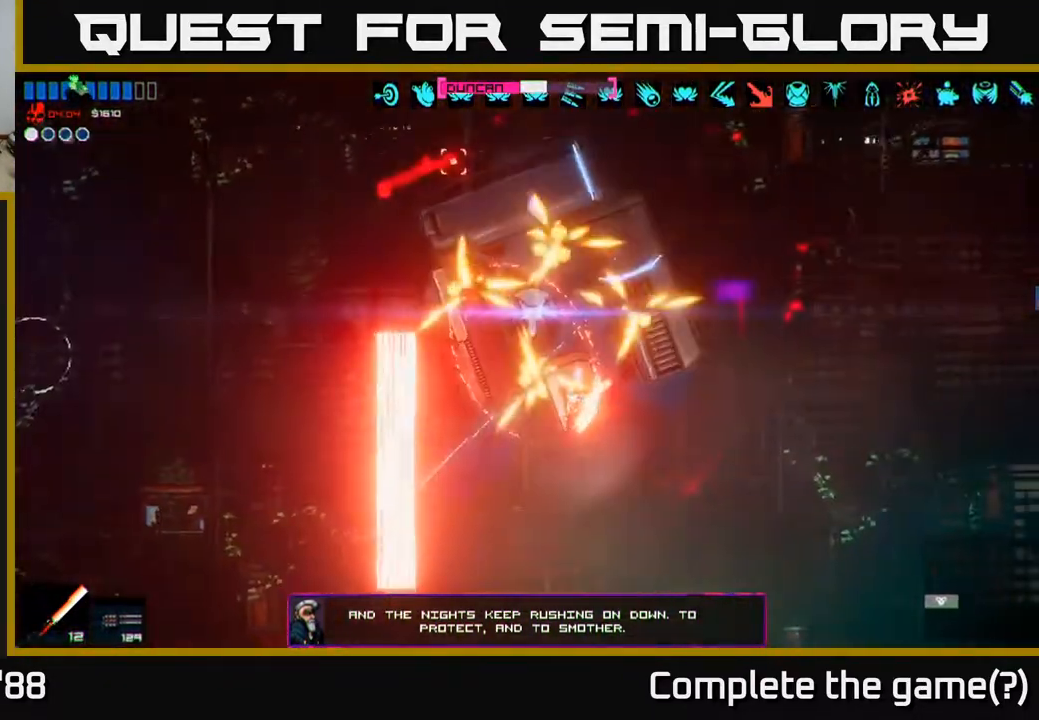
{"buttons": ["R2"], "left_stick": "right", "right_stick": "up-left", "events": [[83, "R1", "down"], [183, "R1", "up"], [317, "R2", "down"]]}
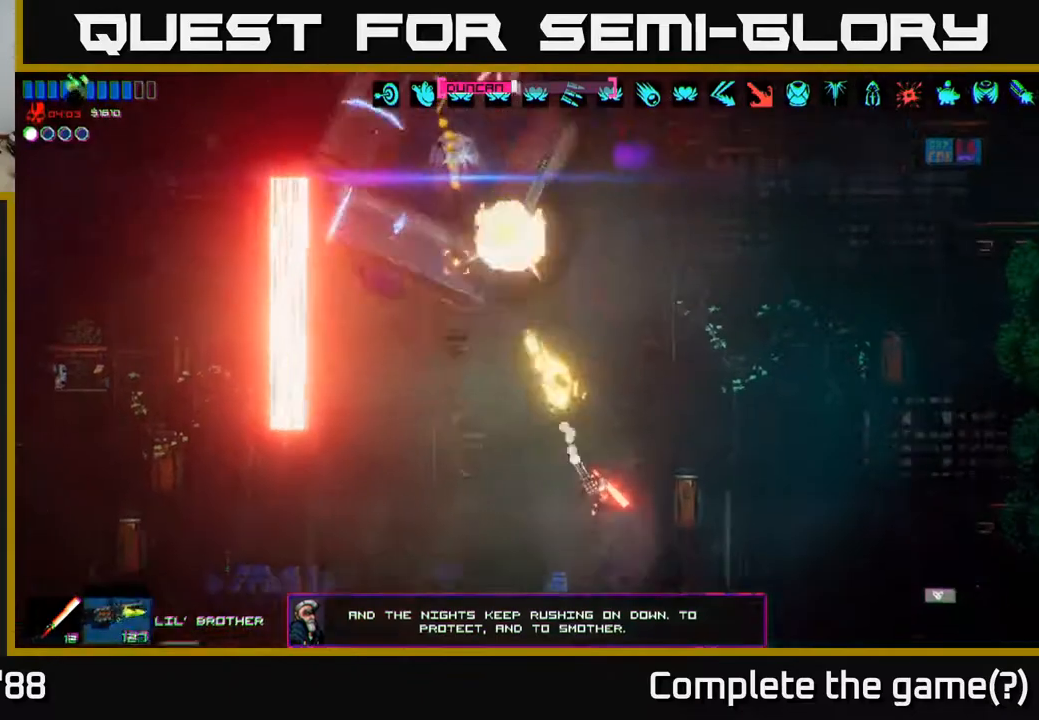
{"buttons": ["R2"], "left_stick": "left", "right_stick": "up-left", "events": [[383, "left_stick", "left"]]}
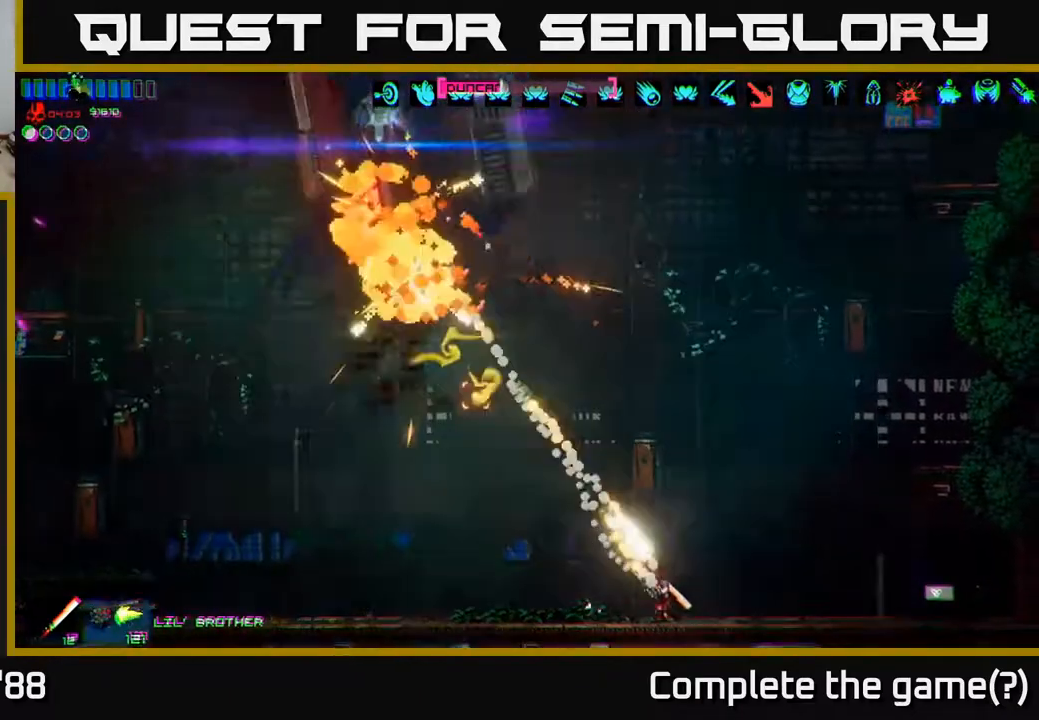
{"buttons": ["A"], "left_stick": "left", "right_stick": "up-left", "events": [[350, "R2", "up"], [483, "A", "down"]]}
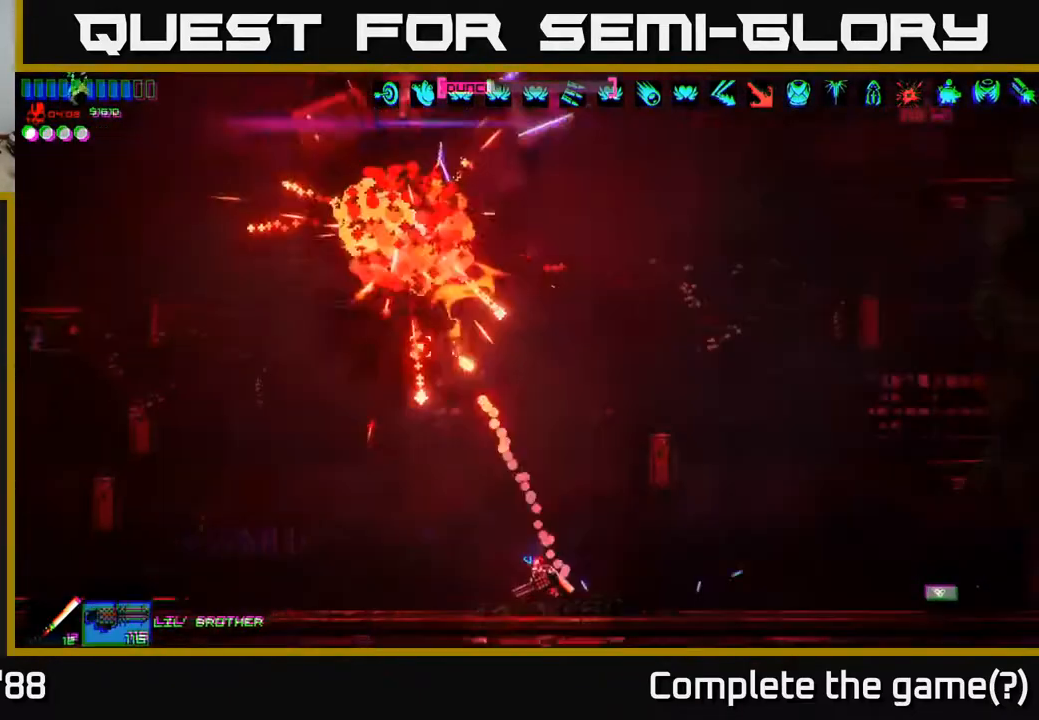
{"buttons": ["R2"], "left_stick": "left", "right_stick": "up-left", "events": [[150, "A", "up"], [217, "R2", "down"]]}